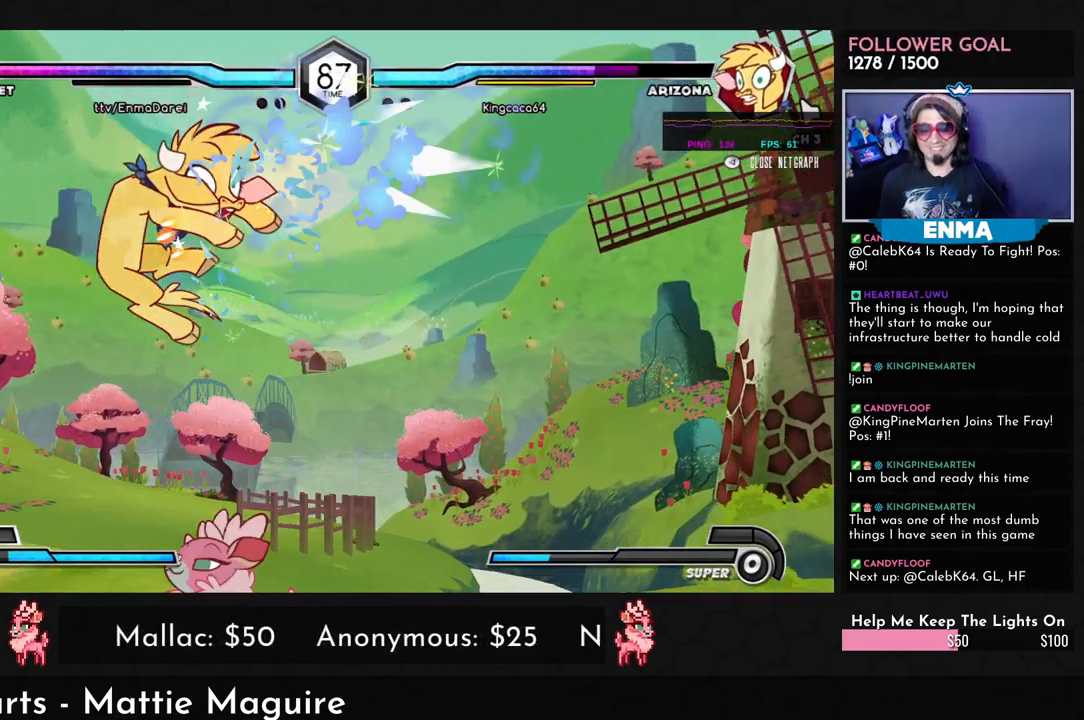
Gameplay with a controller (arcade stick); each line is a JSON object with the inputs held at the frame after it. "events" lists button and stick changes between this image and that frame as [ms after this image, input, new state], when the widget could be followed in between. Not read: L3 R3.
{"buttons": [], "left_stick": "center", "events": [[83, "TRIANGLE", "down"], [150, "TRIANGLE", "up"], [317, "R1", "down"], [383, "R1", "up"], [500, "left_stick", "center"]]}
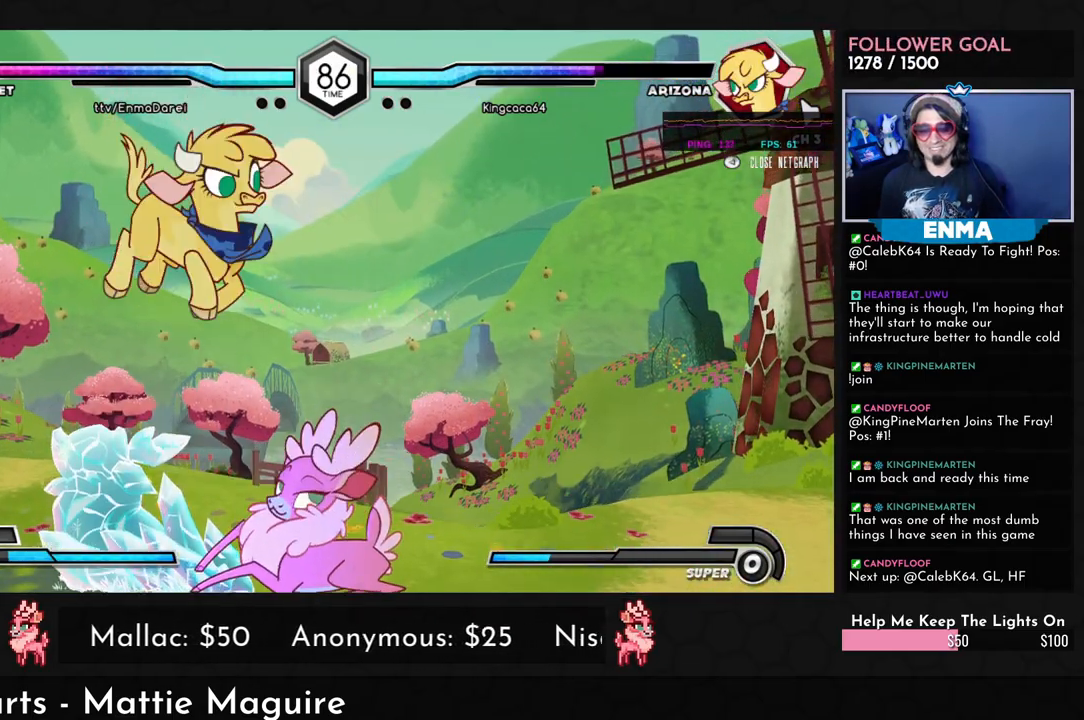
{"buttons": [], "left_stick": "down-right", "events": [[183, "left_stick", "up-left"], [317, "left_stick", "right"], [367, "left_stick", "down-right"]]}
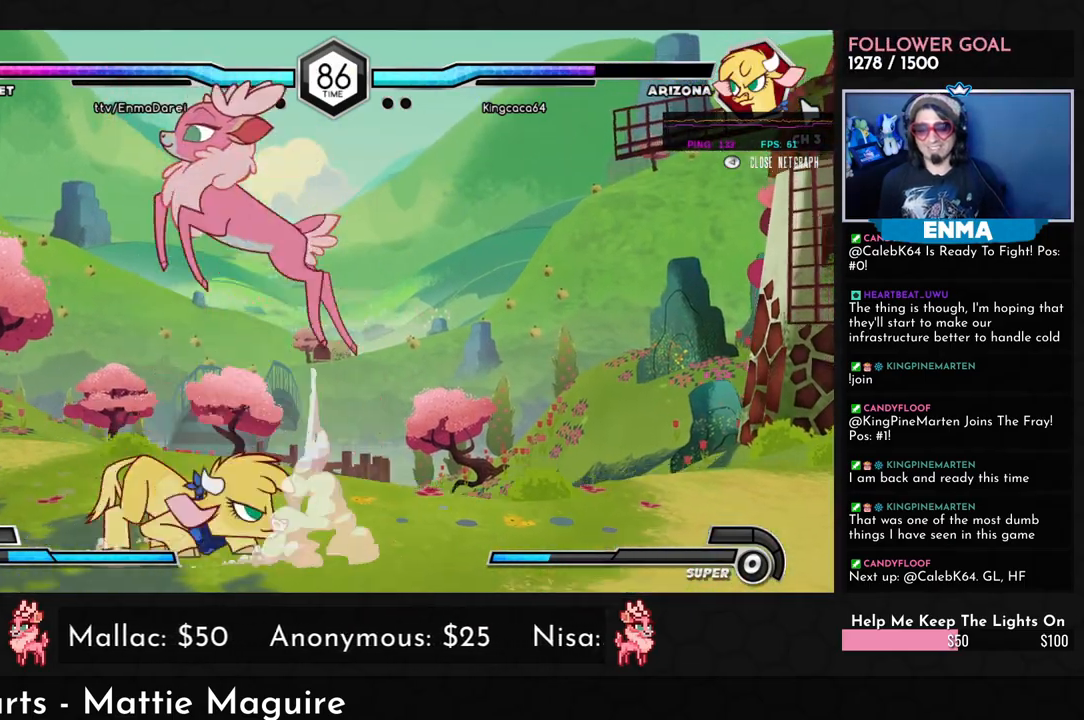
{"buttons": ["R1"], "left_stick": "down-right", "events": [[83, "R1", "down"]]}
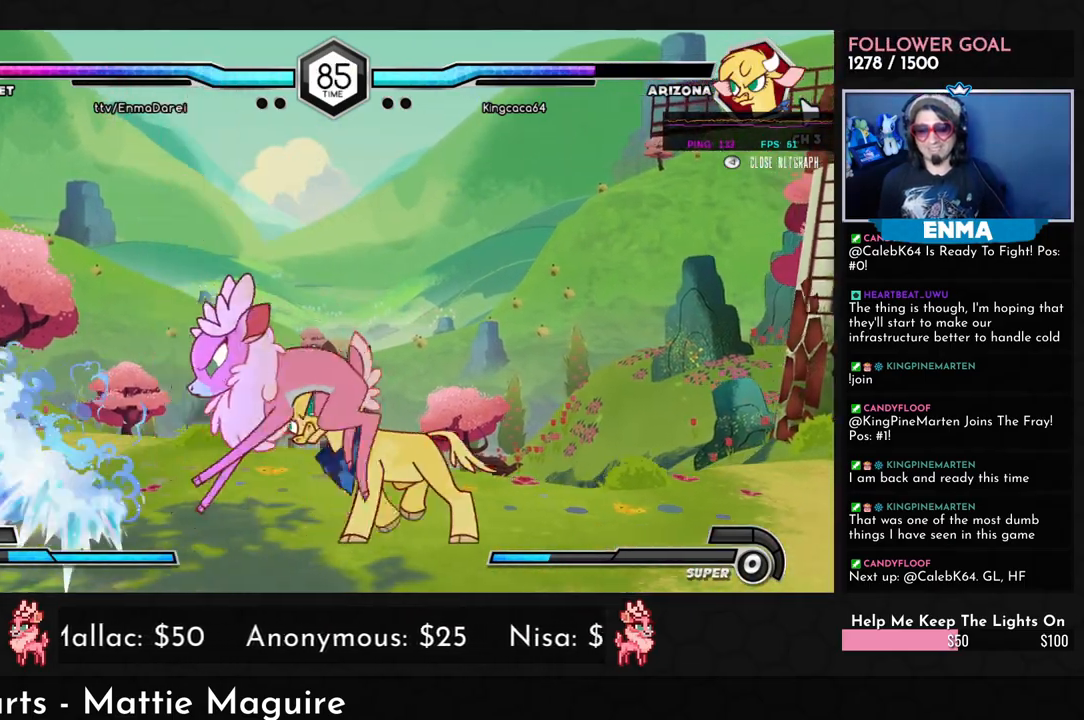
{"buttons": [], "left_stick": "down-left", "events": [[117, "R1", "up"], [133, "left_stick", "down-left"], [333, "R1", "down"], [333, "TRIANGLE", "down"], [417, "TRIANGLE", "up"], [433, "R1", "up"]]}
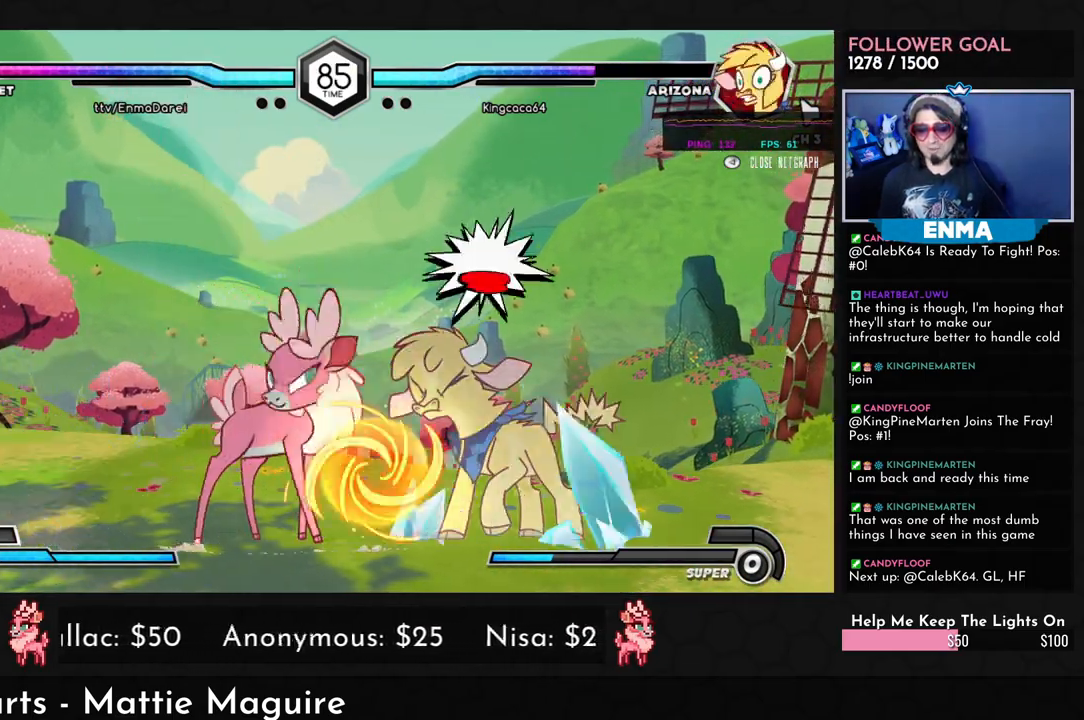
{"buttons": [], "left_stick": "center", "events": [[450, "left_stick", "center"]]}
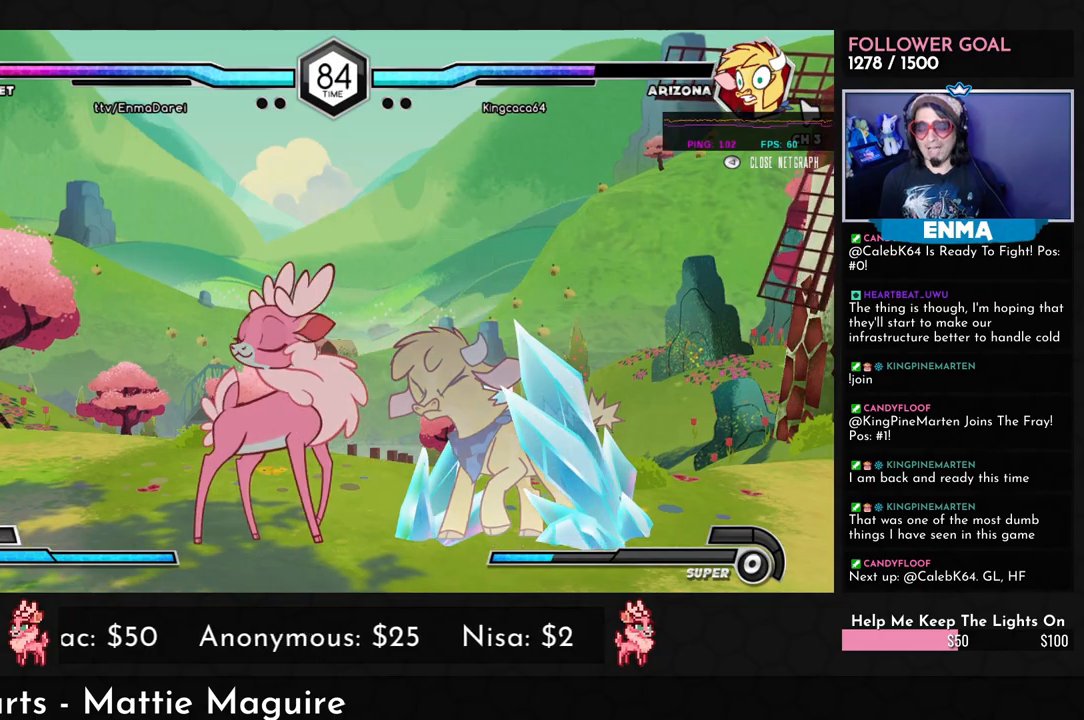
{"buttons": [], "left_stick": "center", "events": []}
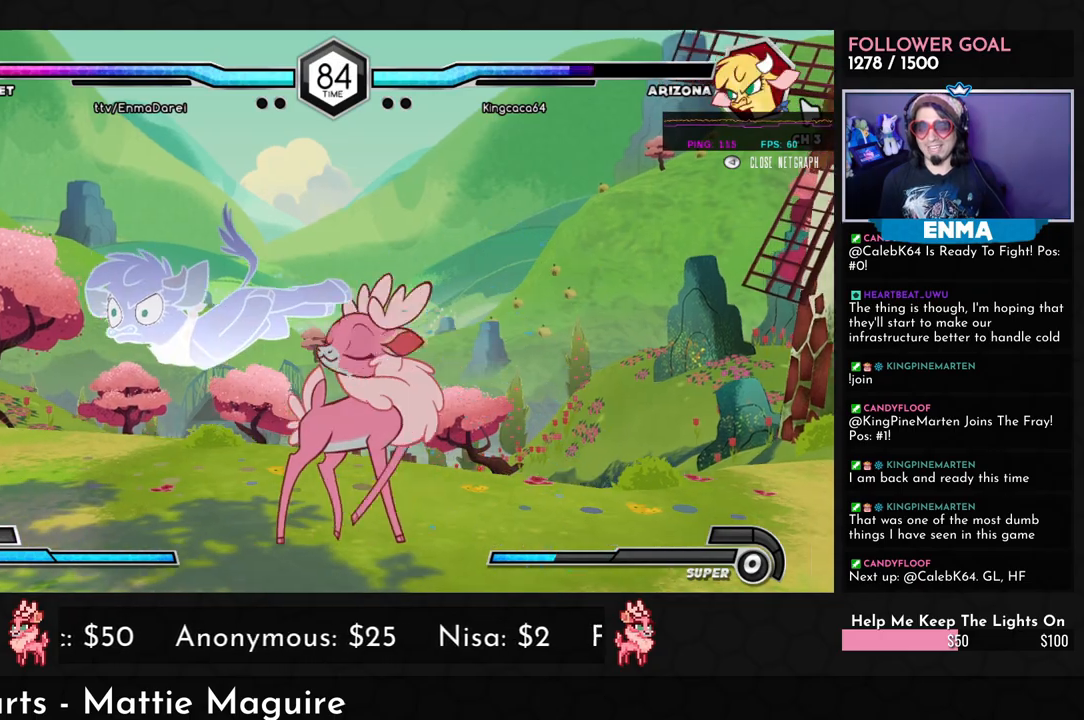
{"buttons": [], "left_stick": "right", "events": [[333, "left_stick", "right"], [400, "left_stick", "center"], [483, "left_stick", "right"]]}
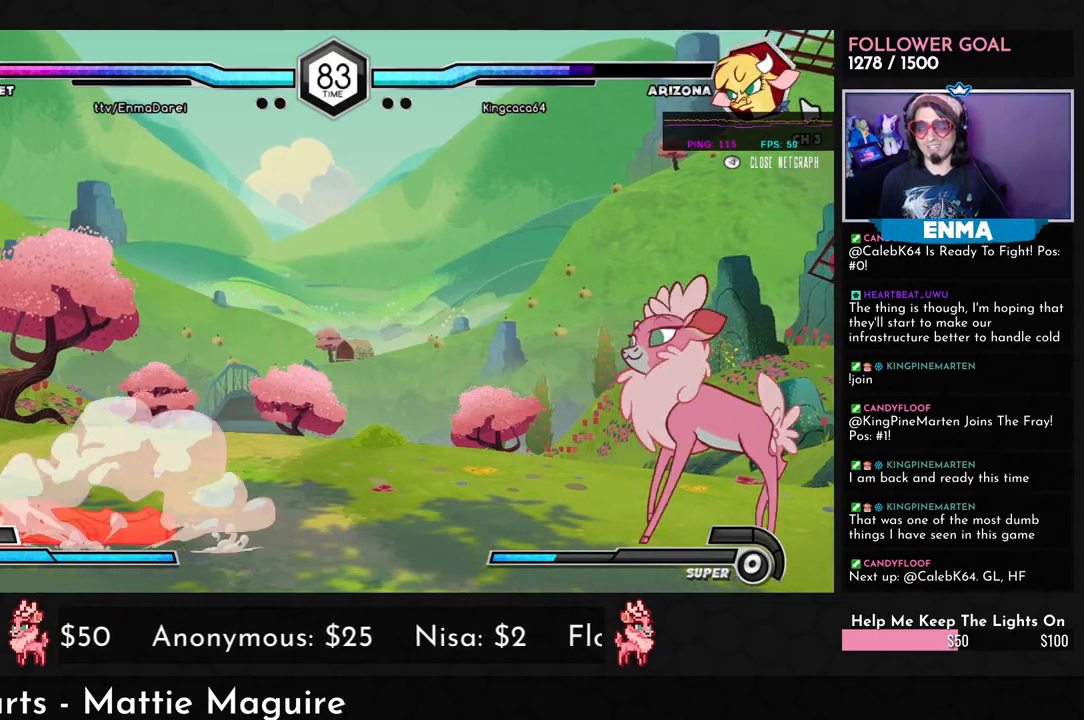
{"buttons": [], "left_stick": "left", "events": [[83, "left_stick", "down"], [233, "left_stick", "left"], [250, "SQUARE", "down"], [300, "left_stick", "center"], [350, "SQUARE", "up"], [467, "left_stick", "left"]]}
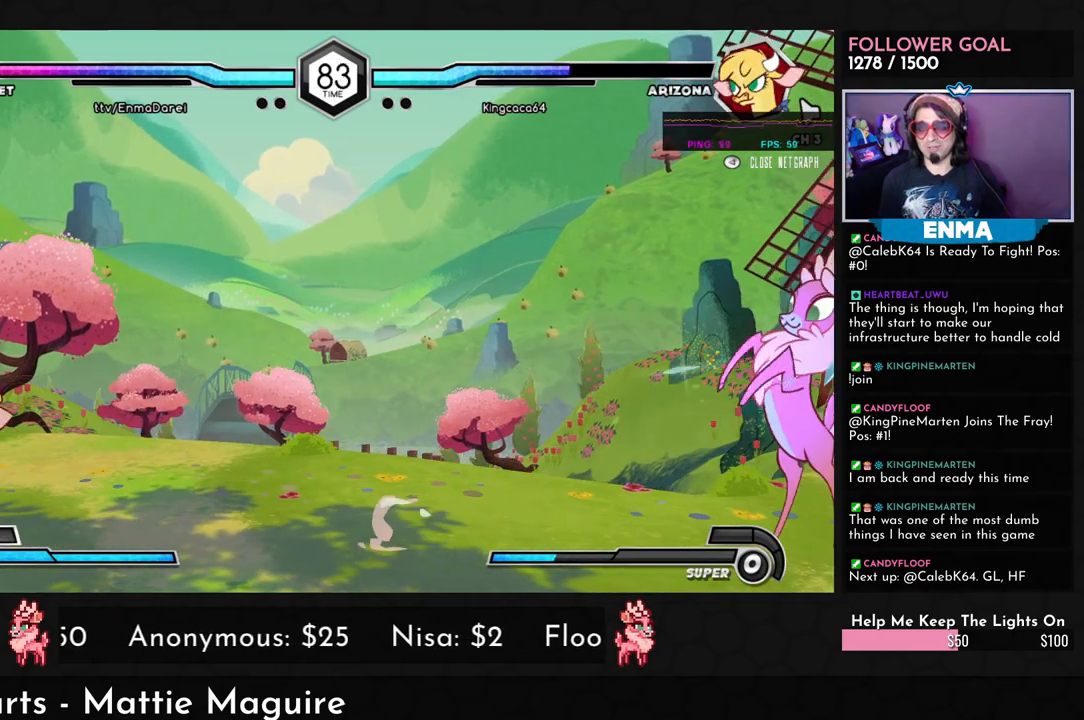
{"buttons": [], "left_stick": "down-right", "events": [[83, "left_stick", "center"], [167, "left_stick", "left"], [317, "left_stick", "down-right"]]}
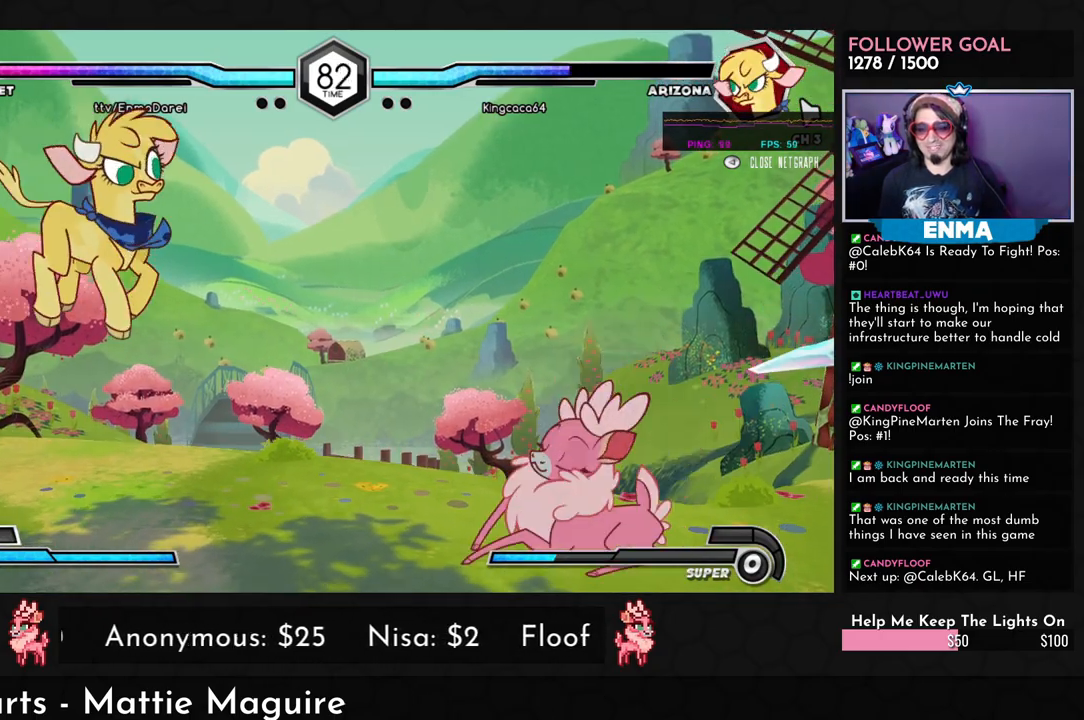
{"buttons": [], "left_stick": "center", "events": [[250, "SQUARE", "down"], [383, "SQUARE", "up"], [467, "left_stick", "center"]]}
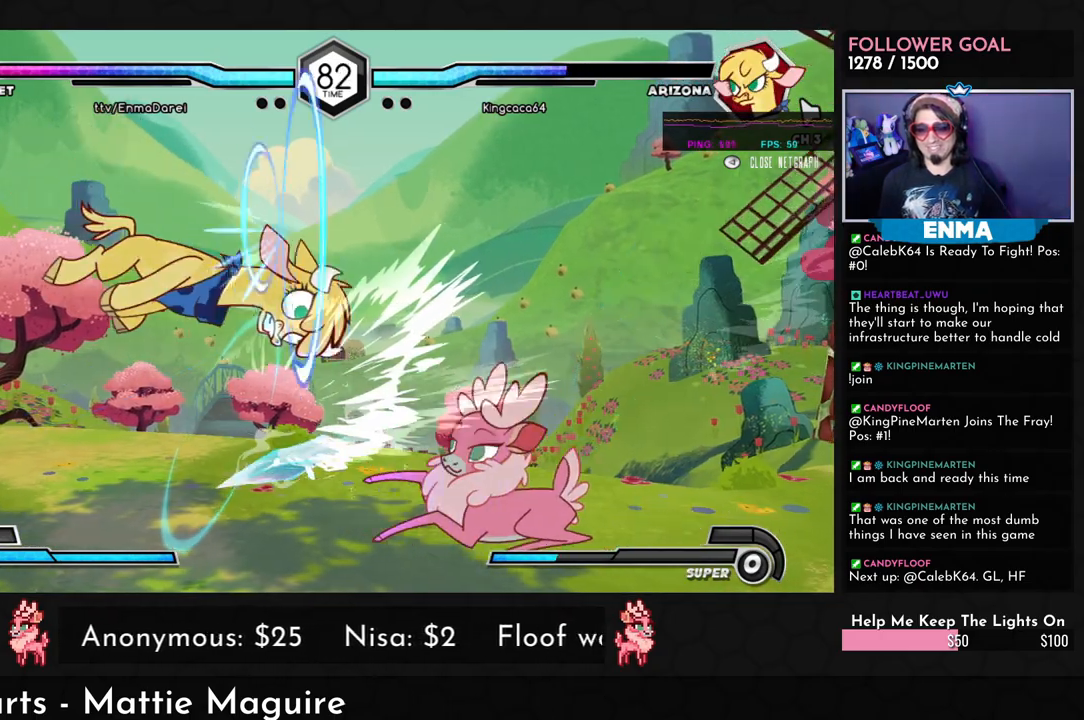
{"buttons": [], "left_stick": "down-right", "events": [[150, "left_stick", "left"], [233, "left_stick", "center"], [300, "left_stick", "left"], [483, "left_stick", "down-right"]]}
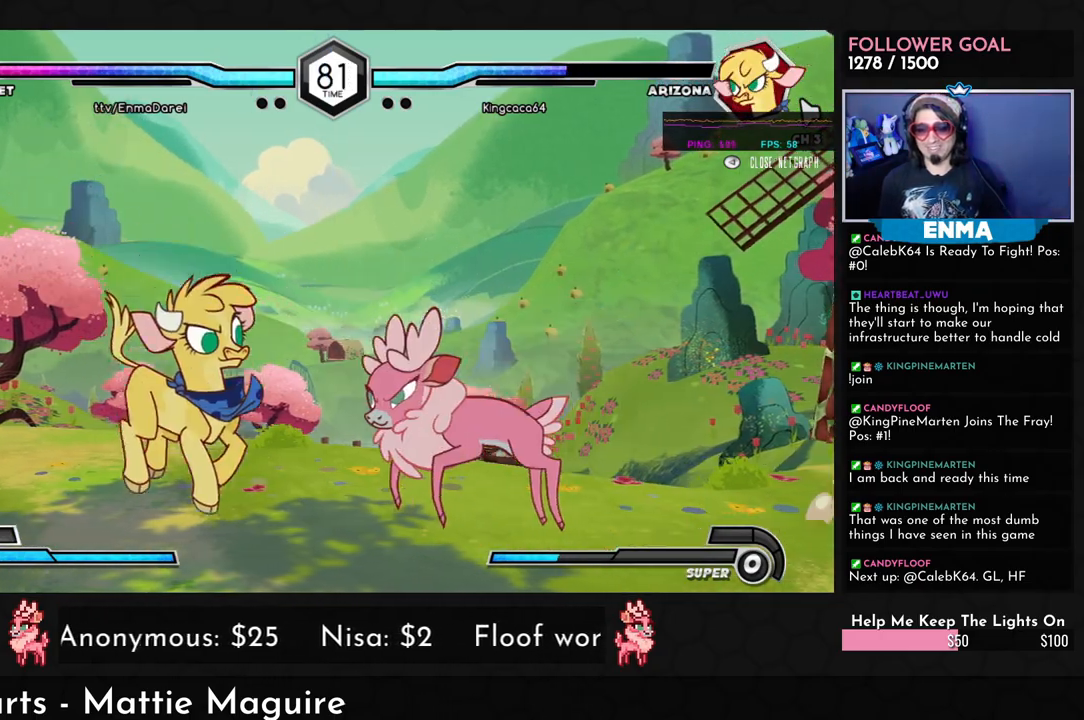
{"buttons": ["R1"], "left_stick": "down-right", "events": [[17, "SQUARE", "down"], [133, "SQUARE", "up"], [183, "TRIANGLE", "down"], [267, "TRIANGLE", "up"], [483, "R1", "down"]]}
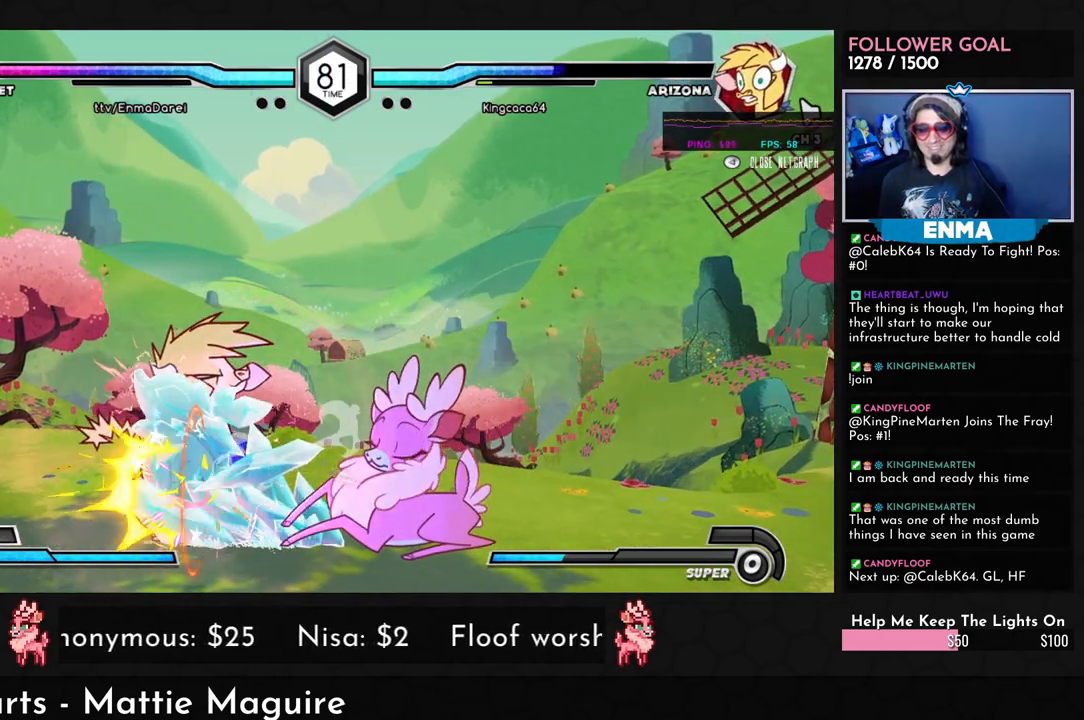
{"buttons": [], "left_stick": "down", "events": [[50, "R1", "up"], [183, "left_stick", "center"], [267, "R1", "down"], [333, "R1", "up"], [383, "left_stick", "left"], [467, "left_stick", "down"]]}
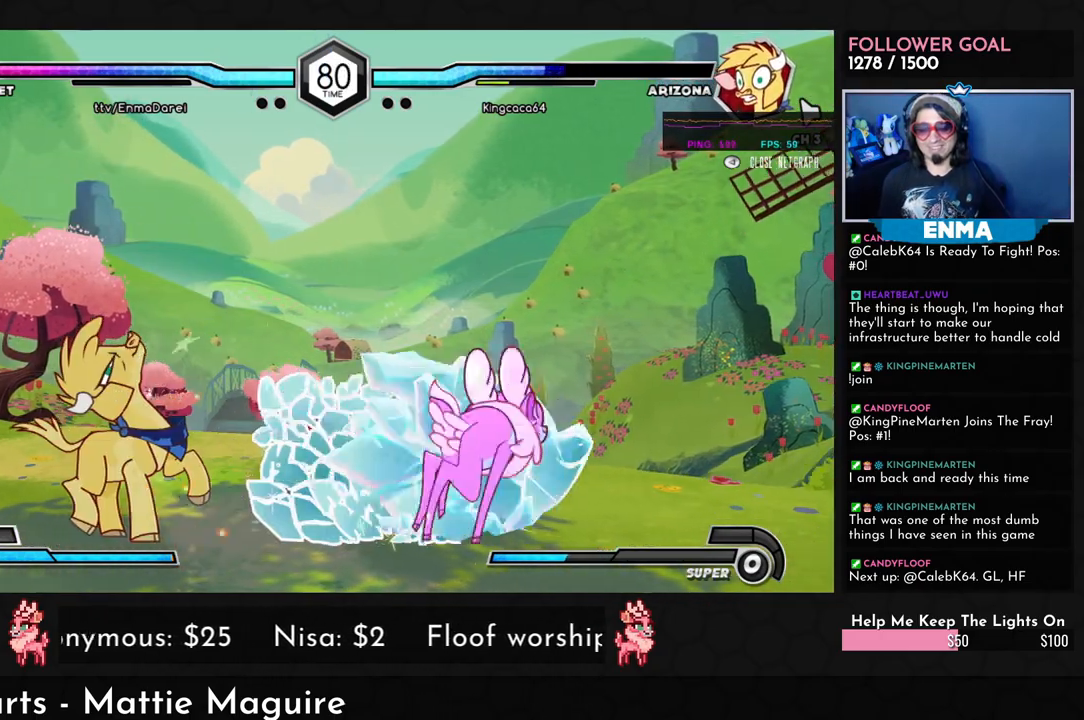
{"buttons": [], "left_stick": "center", "events": [[50, "left_stick", "down-left"], [117, "SQUARE", "down"], [183, "SQUARE", "up"], [200, "left_stick", "center"], [283, "left_stick", "right"], [333, "left_stick", "down-right"], [433, "left_stick", "center"]]}
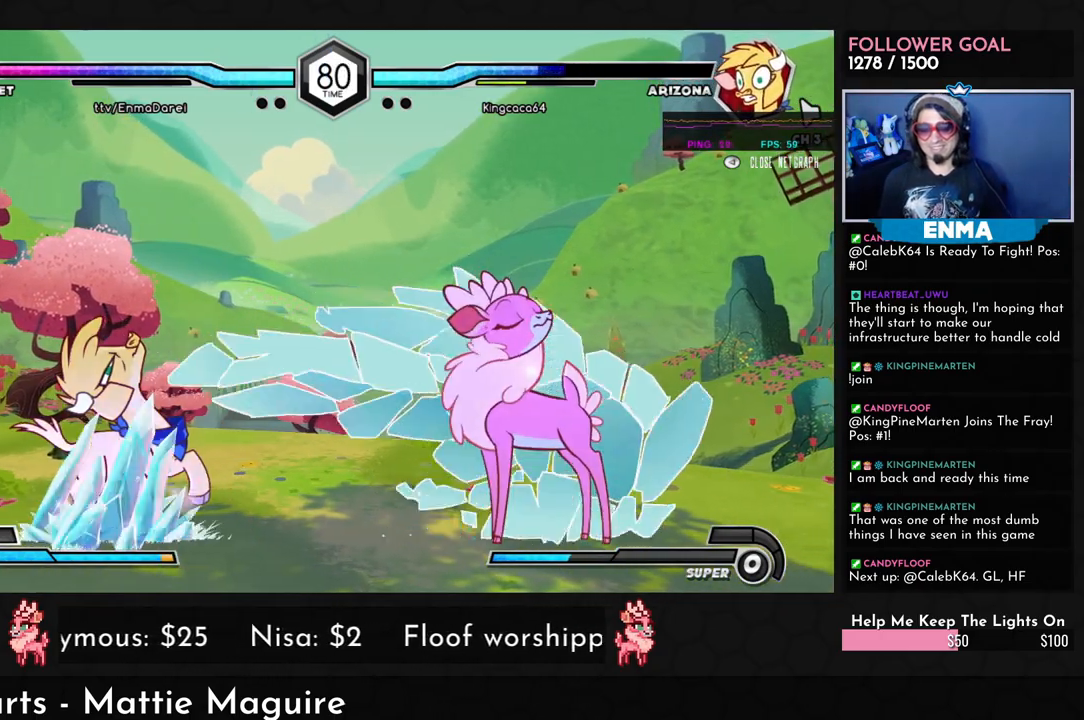
{"buttons": [], "left_stick": "down", "events": [[317, "R1", "down"], [400, "R1", "up"], [417, "left_stick", "down"]]}
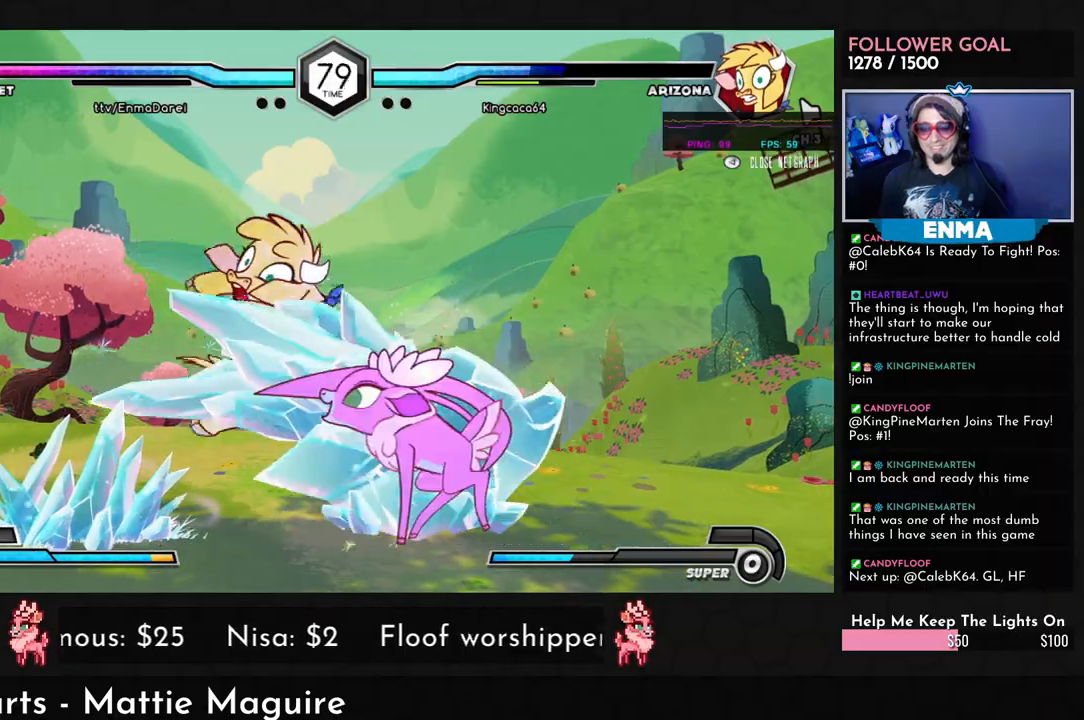
{"buttons": ["R1"], "left_stick": "down", "events": [[83, "R1", "down"], [150, "left_stick", "down-left"], [167, "R1", "up"], [417, "R1", "down"], [500, "left_stick", "down"]]}
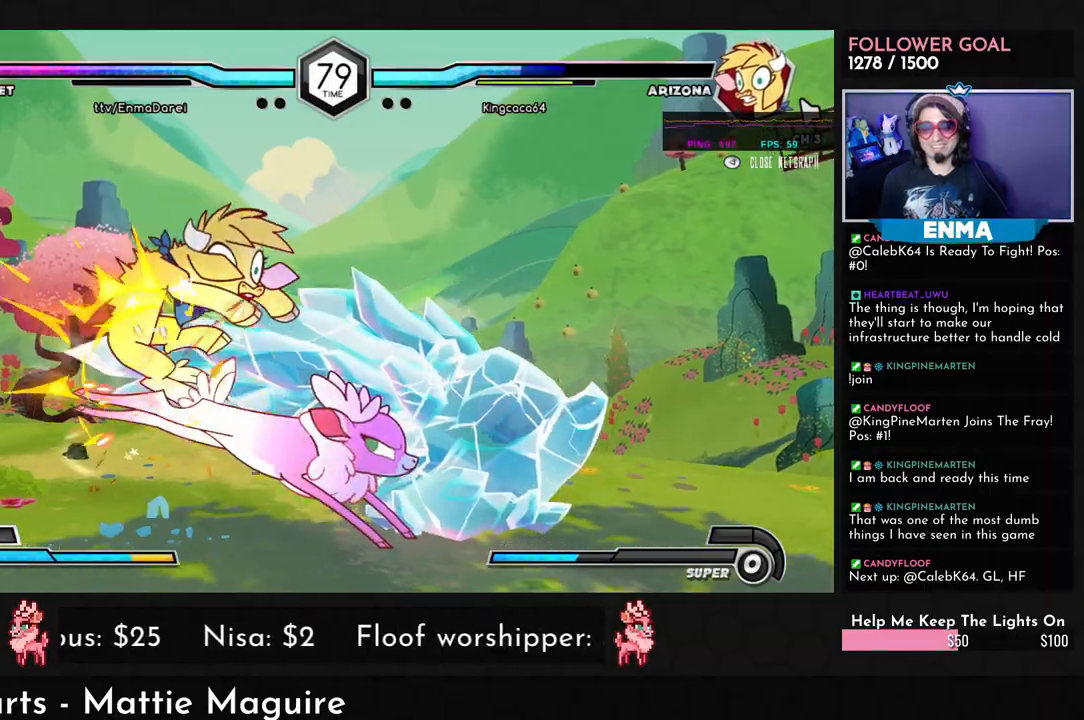
{"buttons": [], "left_stick": "down", "events": [[17, "R1", "up"], [33, "left_stick", "down-right"], [317, "CROSS", "down"], [383, "CROSS", "up"], [500, "left_stick", "down"]]}
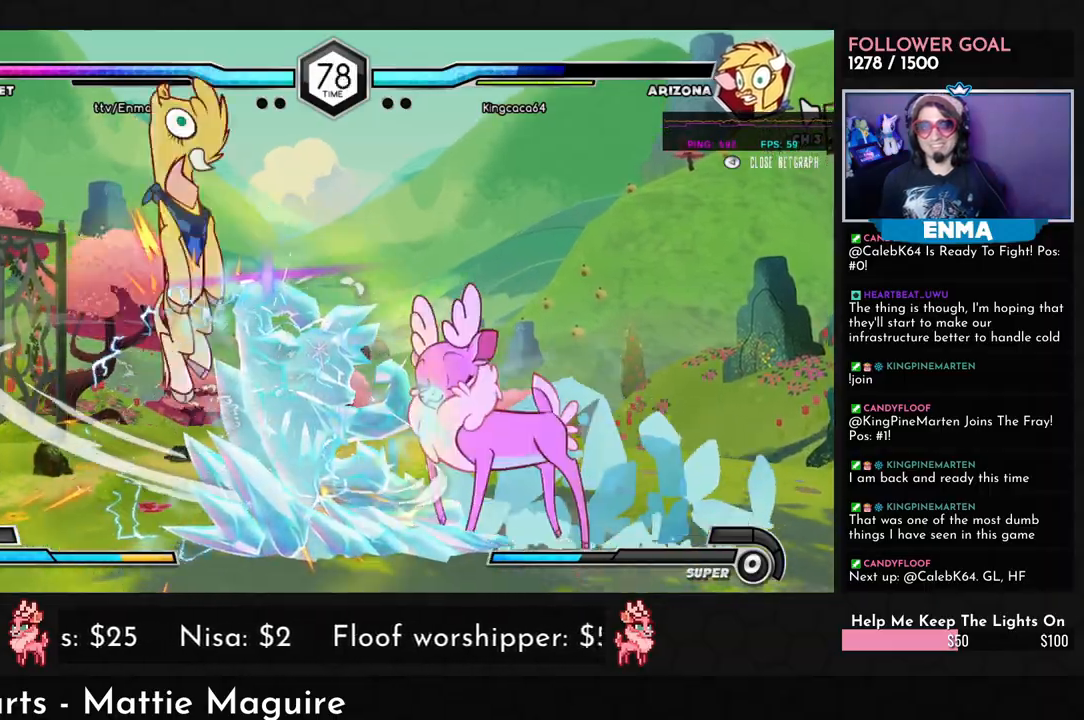
{"buttons": [], "left_stick": "center", "events": [[200, "left_stick", "left"], [267, "R1", "down"], [333, "R1", "up"], [333, "left_stick", "center"]]}
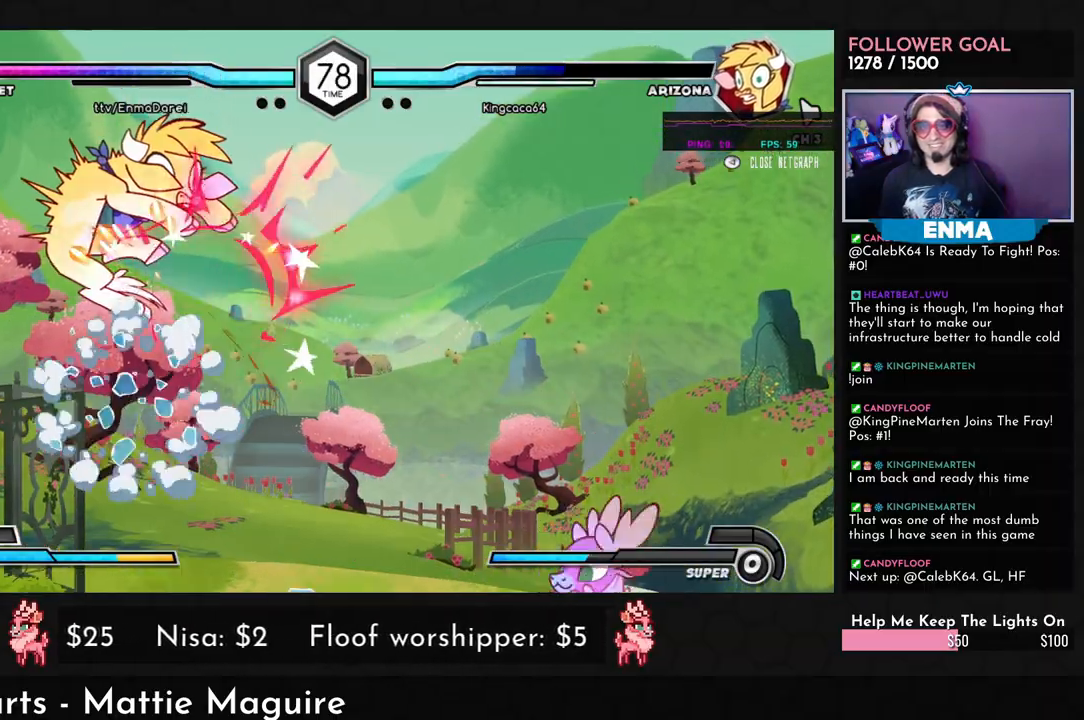
{"buttons": ["SQUARE"], "left_stick": "left", "events": [[283, "left_stick", "down"], [333, "TRIANGLE", "down"], [400, "TRIANGLE", "up"], [467, "left_stick", "left"], [500, "SQUARE", "down"]]}
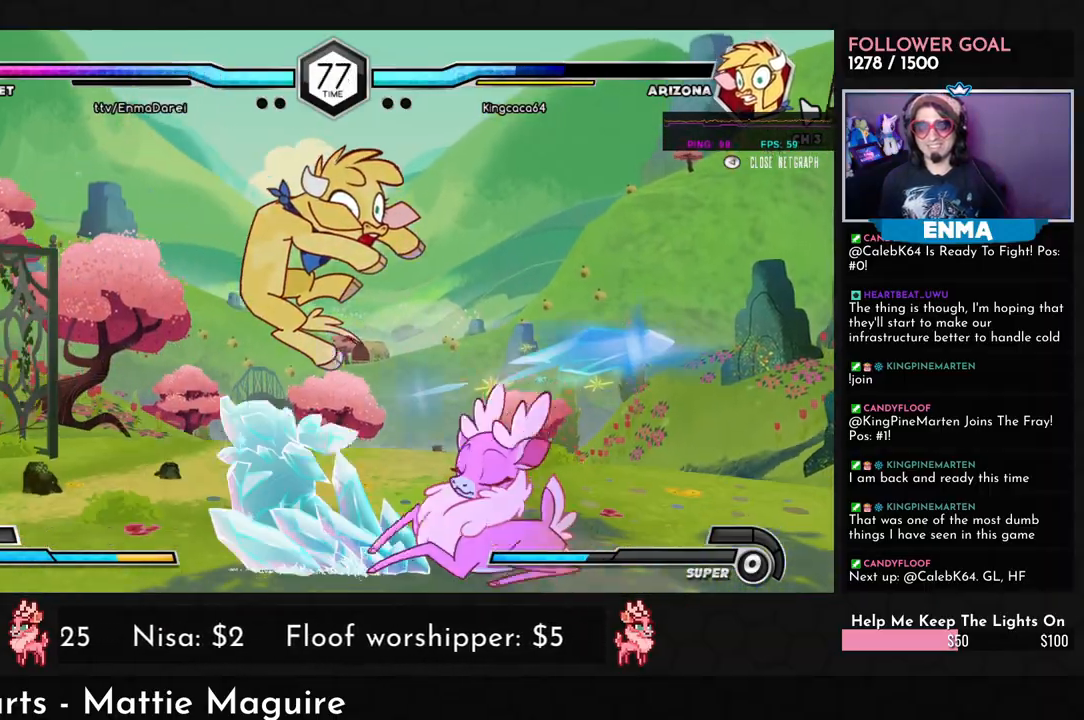
{"buttons": [], "left_stick": "up-left", "events": [[67, "SQUARE", "up"], [100, "left_stick", "down"], [250, "left_stick", "left"], [350, "left_stick", "up-left"]]}
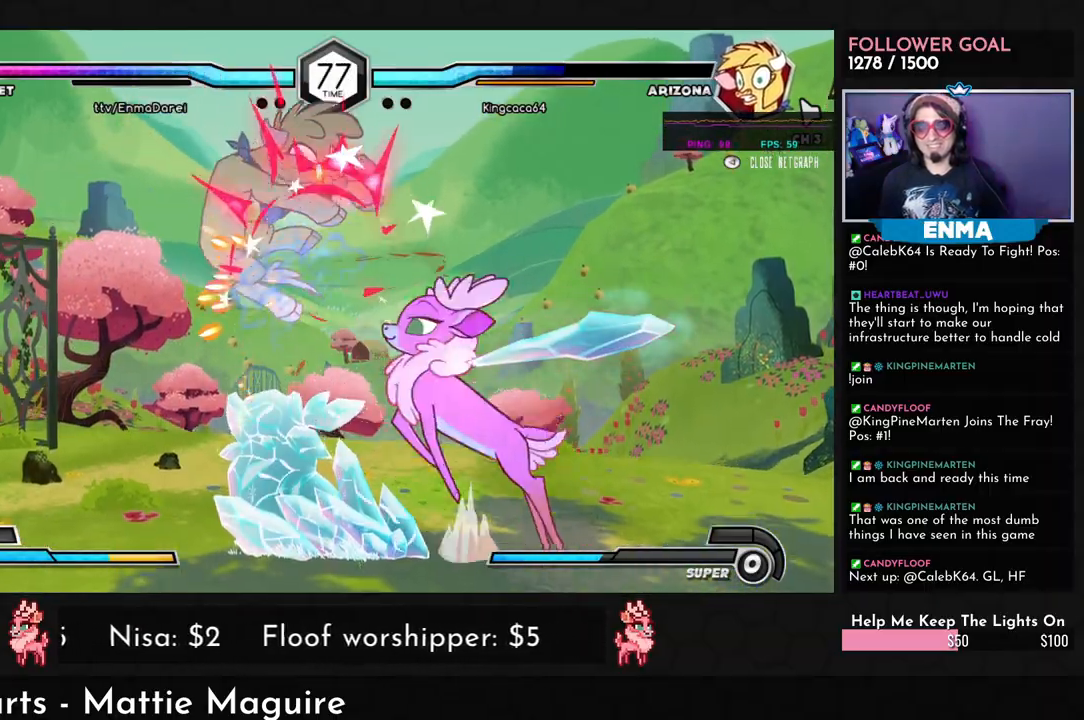
{"buttons": ["R1"], "left_stick": "center", "events": [[17, "R1", "down"], [17, "left_stick", "center"], [50, "R1", "up"], [500, "R1", "down"]]}
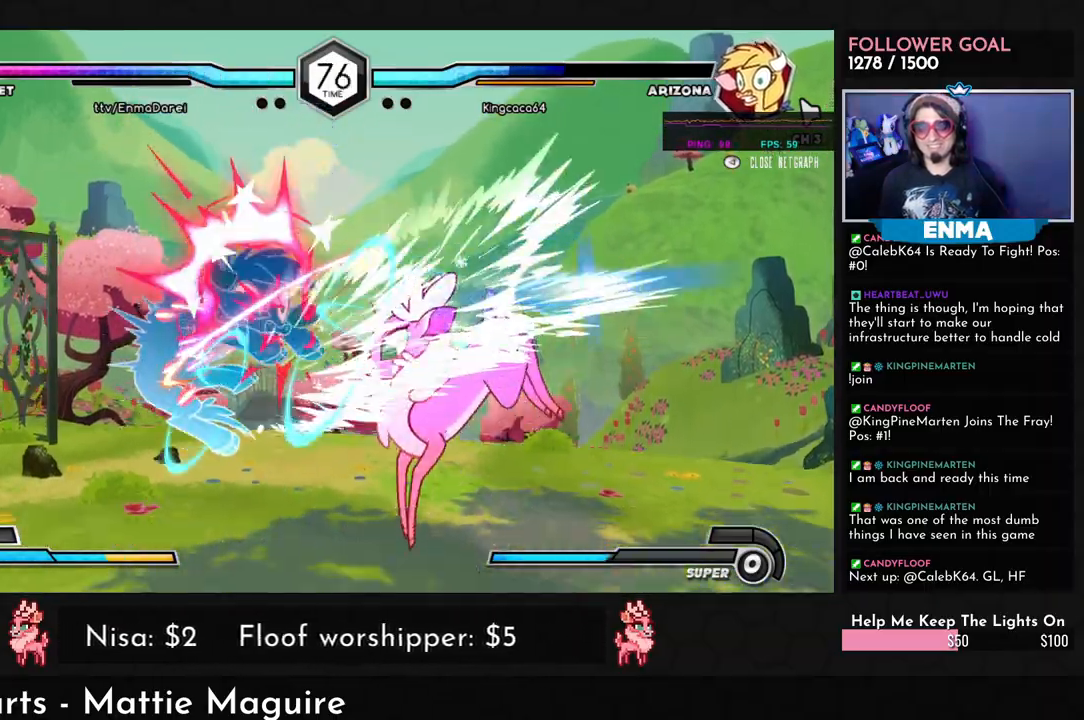
{"buttons": [], "left_stick": "down-left", "events": [[117, "R1", "up"], [150, "left_stick", "down-left"], [300, "R1", "down"], [383, "R1", "up"]]}
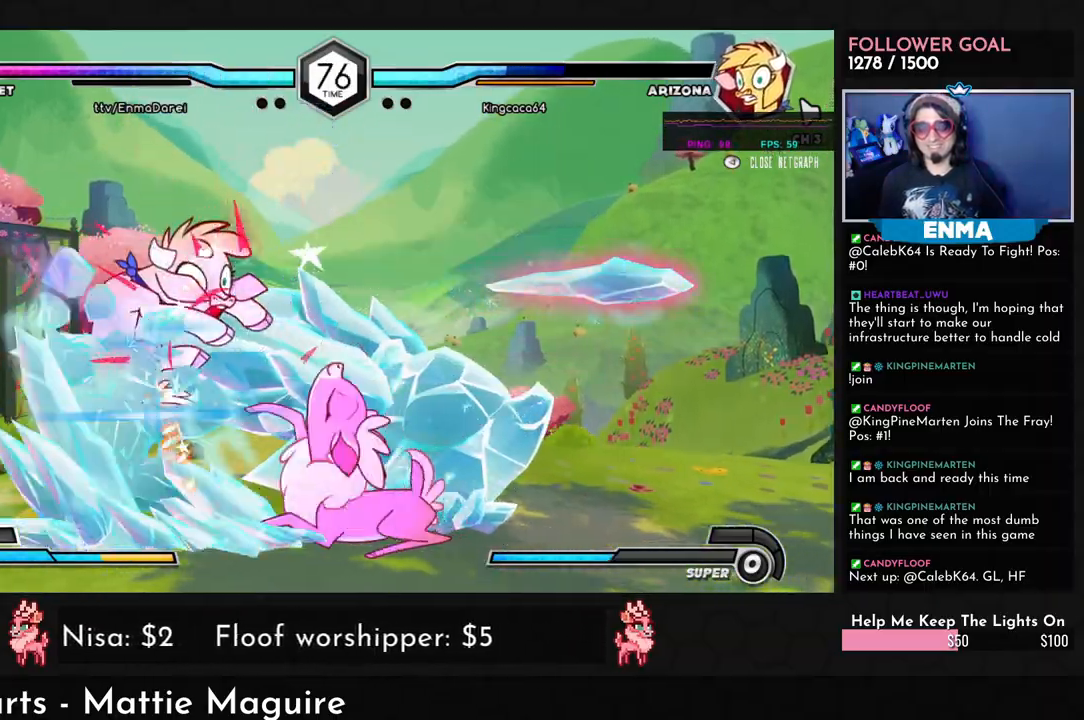
{"buttons": [], "left_stick": "left", "events": [[150, "left_stick", "center"], [283, "left_stick", "left"]]}
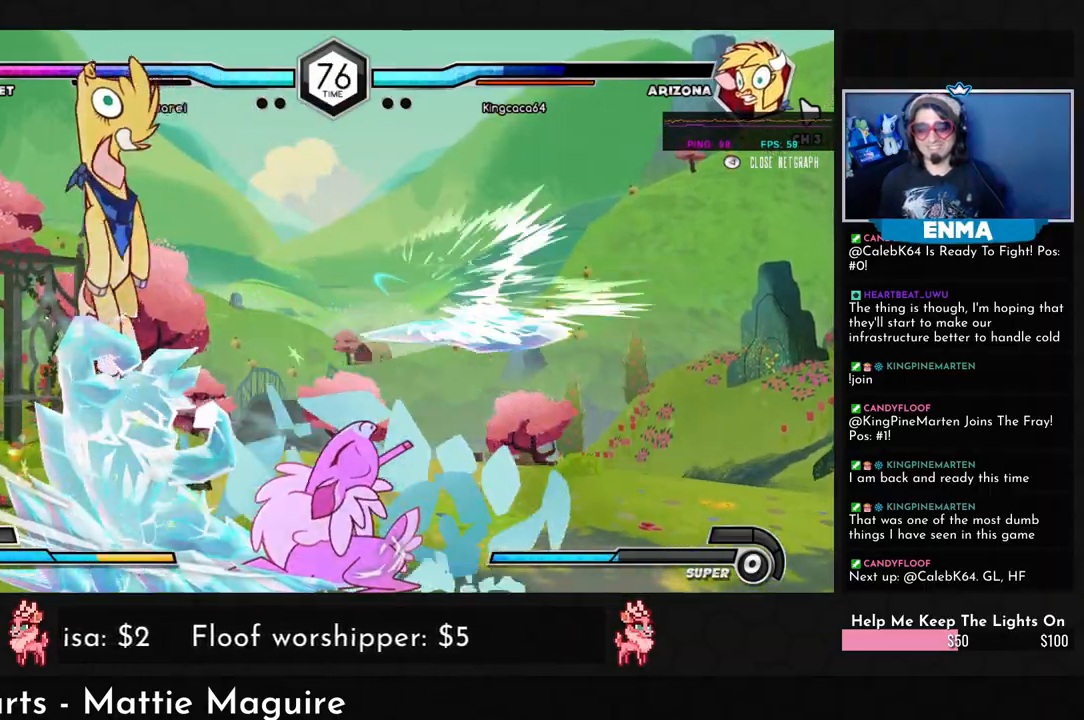
{"buttons": [], "left_stick": "left", "events": [[317, "SQUARE", "down"], [417, "SQUARE", "up"]]}
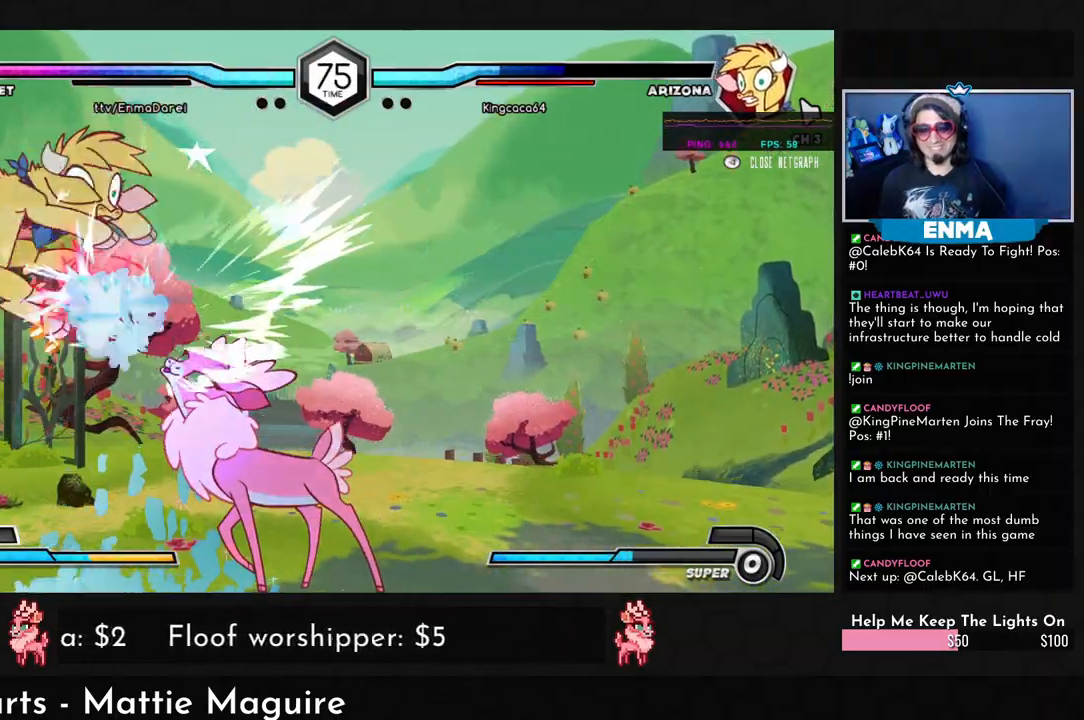
{"buttons": ["R1"], "left_stick": "down-left", "events": [[67, "left_stick", "center"], [183, "R1", "down"], [283, "R1", "up"], [333, "left_stick", "down-left"], [500, "R1", "down"]]}
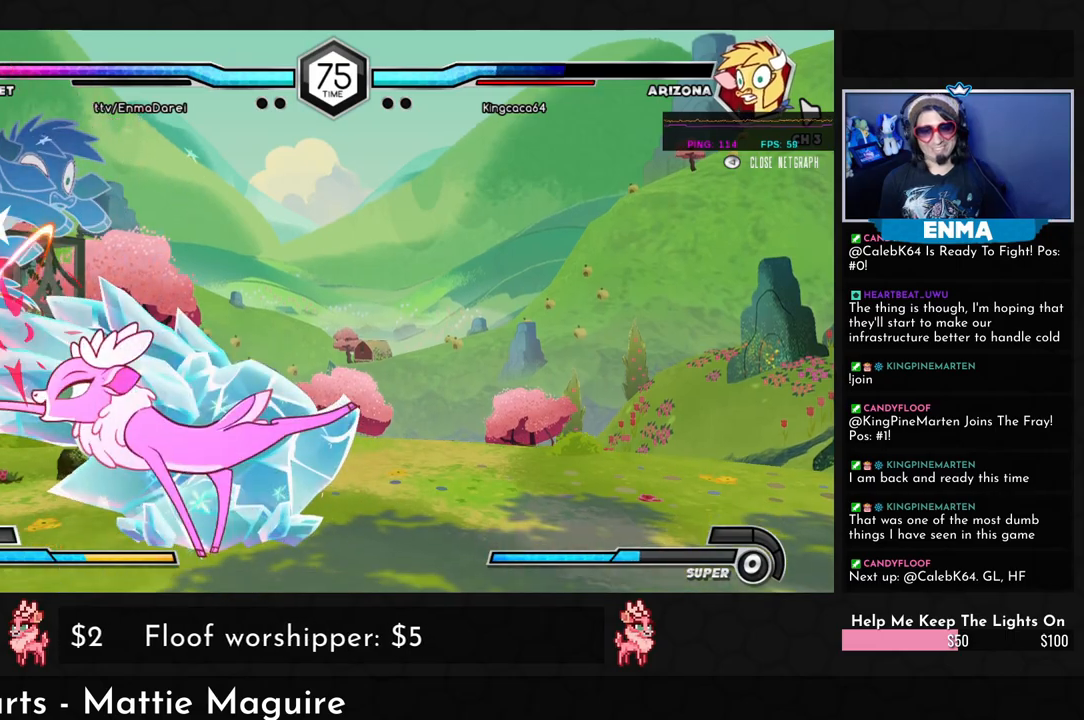
{"buttons": [], "left_stick": "center", "events": [[100, "R1", "up"], [350, "CROSS", "down"], [433, "CROSS", "up"], [483, "left_stick", "center"]]}